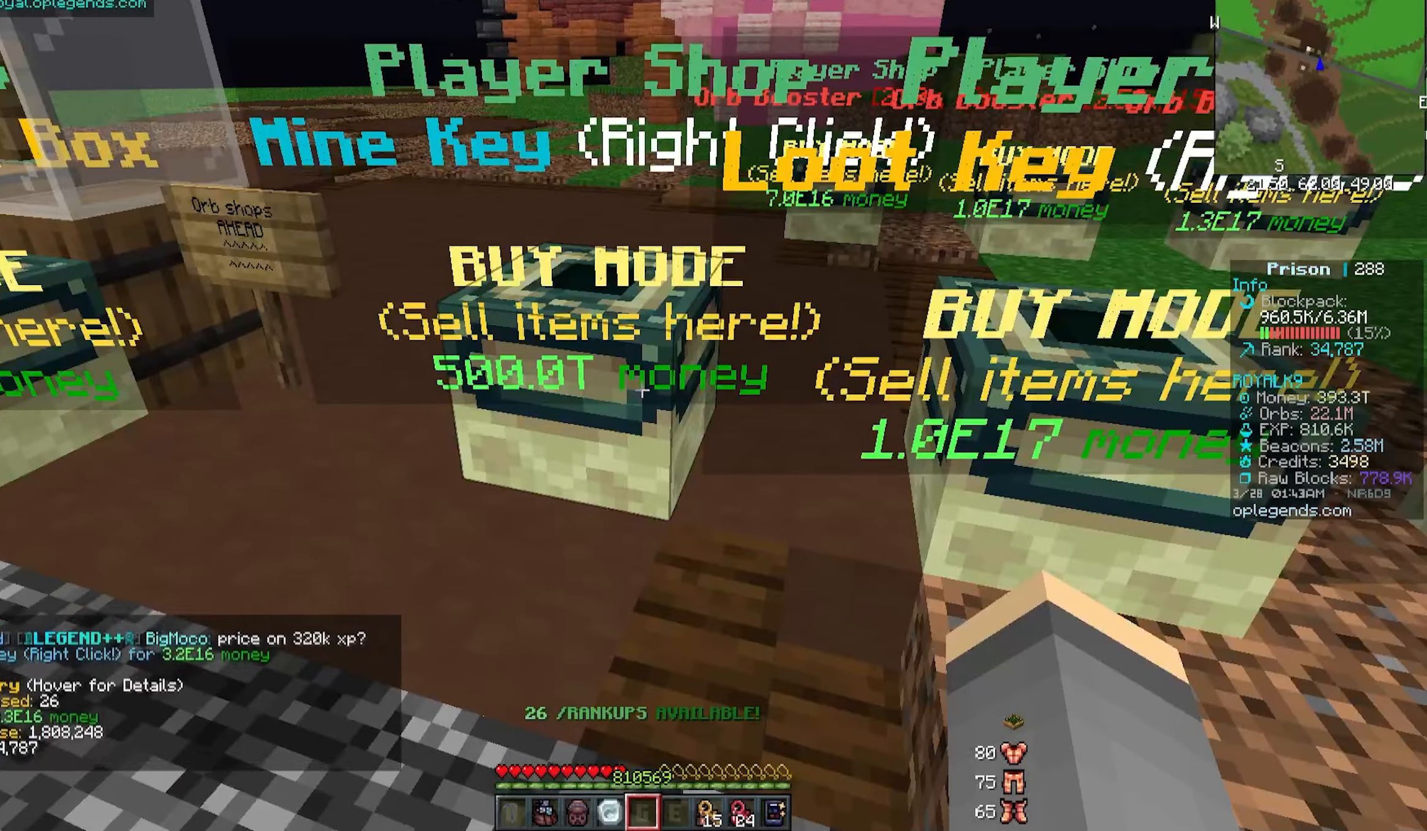
Gameplay with keyboard and mouse; each line is a JSON object with the keys and mouse buttons held at the frame after it. "events" lists presses ("down") and releases ("up") of "a", "d", "s", "w", "mouse_left" and "mouse_right" between this image and that frame as [ms after this image, input, new state], when the widget could be followed in between. "mouse_left", "mouse_right" = the "left", "right" buttons of the "mouse" list. No other keys are recorded. Fast repeated clicks can show as one long hold. Mouse movement is not recorded.
{"keys": ["s"], "mouse": [], "events": [[300, "s", "down"]]}
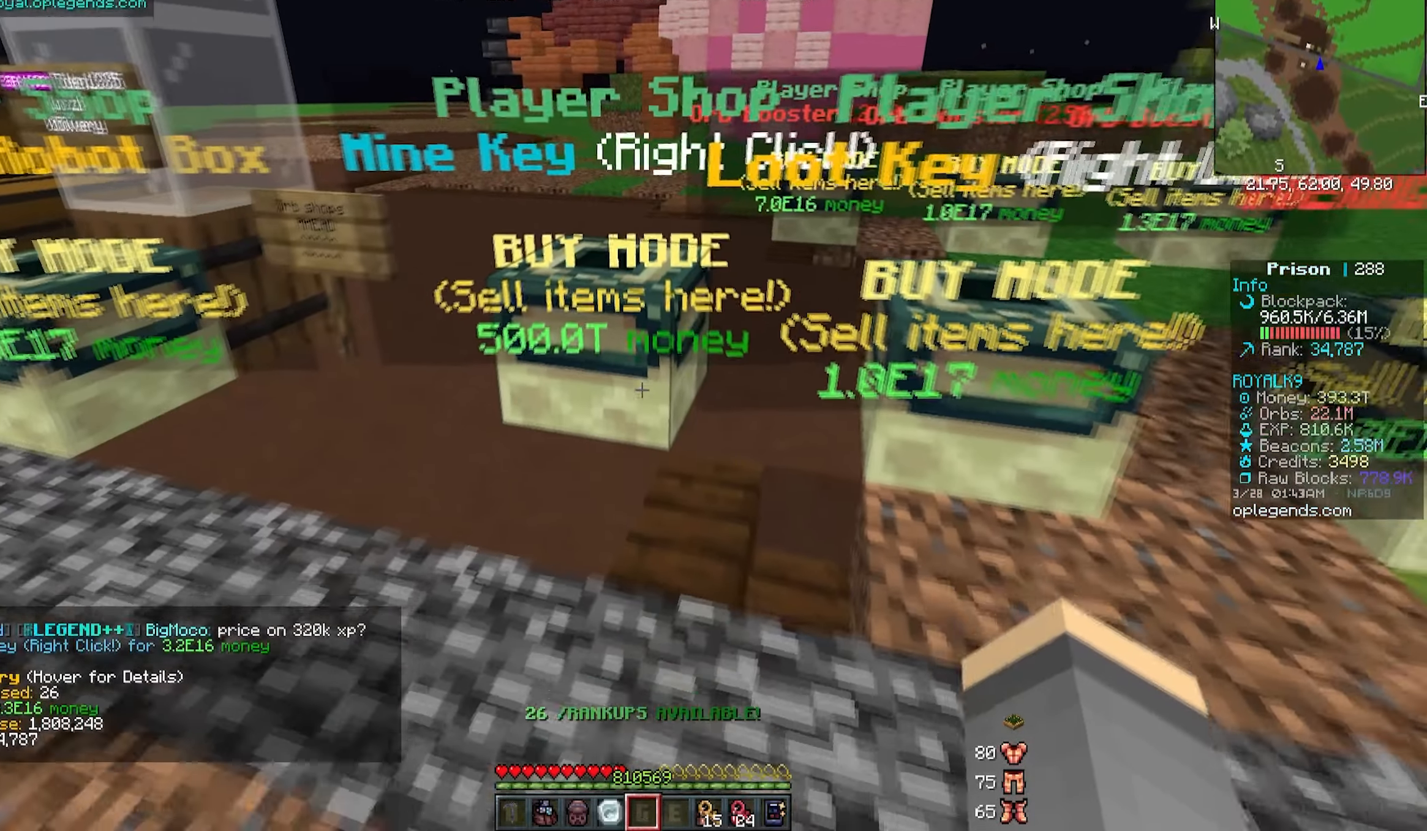
{"keys": [], "mouse": [], "events": [[333, "s", "up"]]}
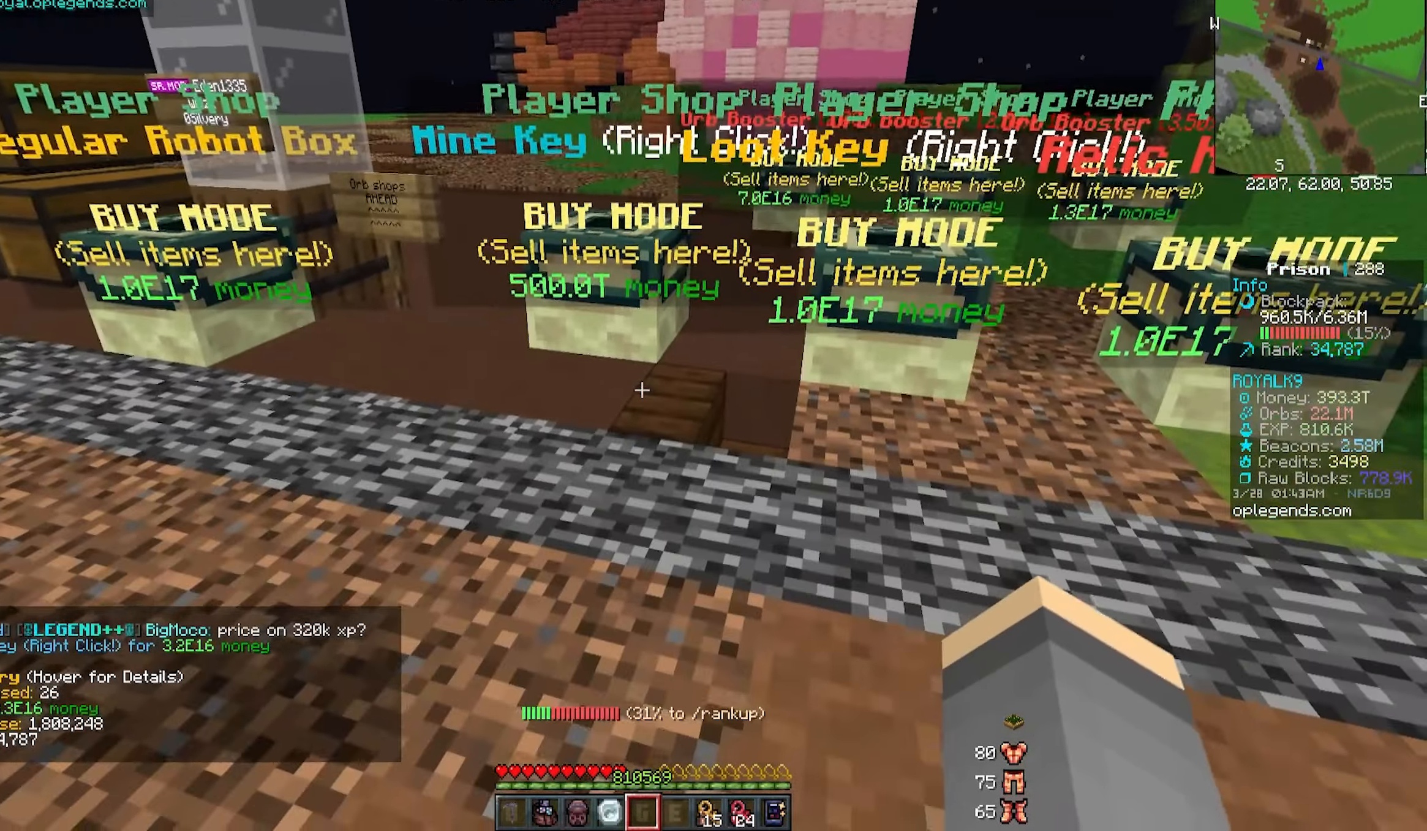
{"keys": [], "mouse": [], "events": [[83, "w", "down"], [283, "w", "up"]]}
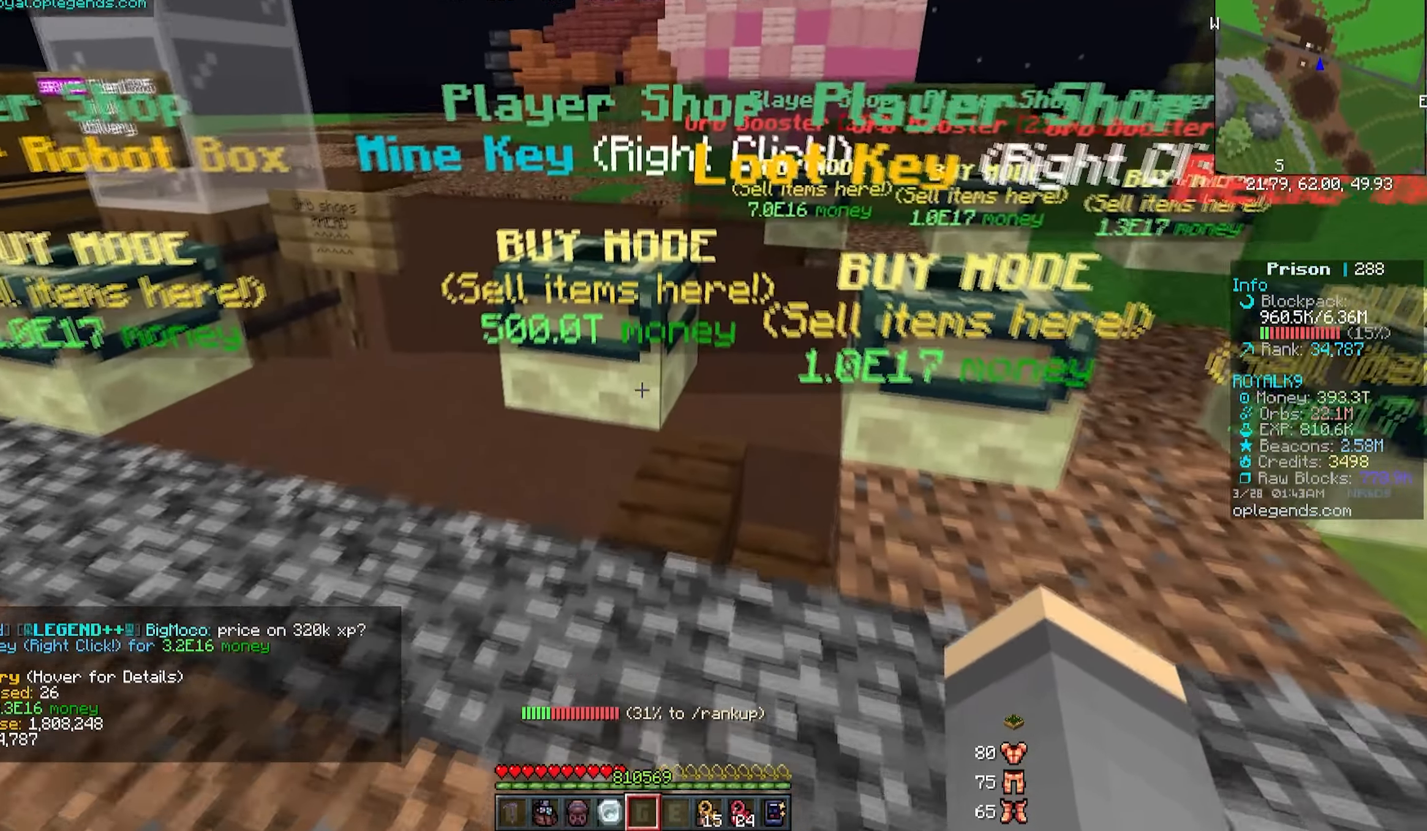
{"keys": ["w"], "mouse": [], "events": [[33, "w", "down"]]}
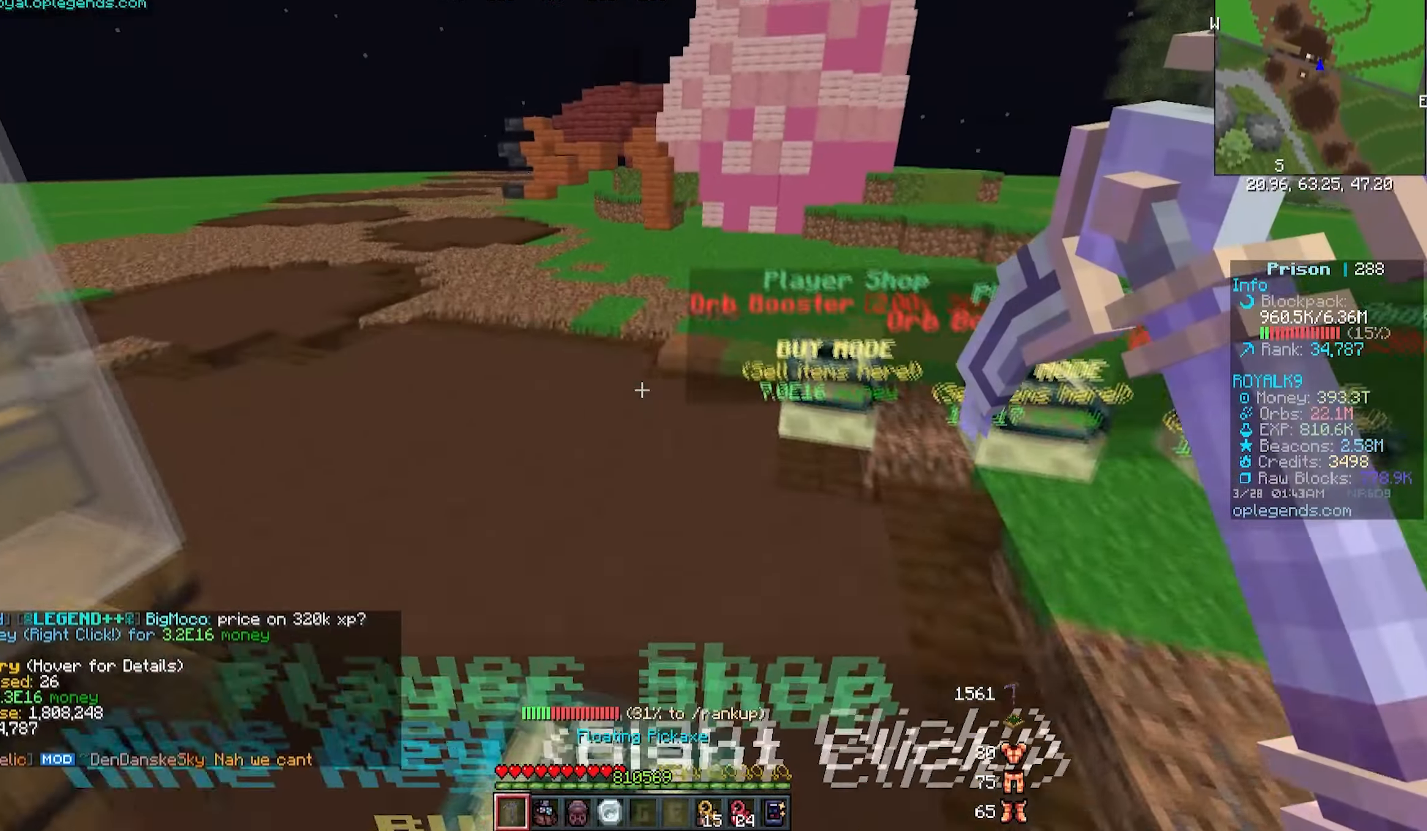
{"keys": ["w"], "mouse": [], "events": []}
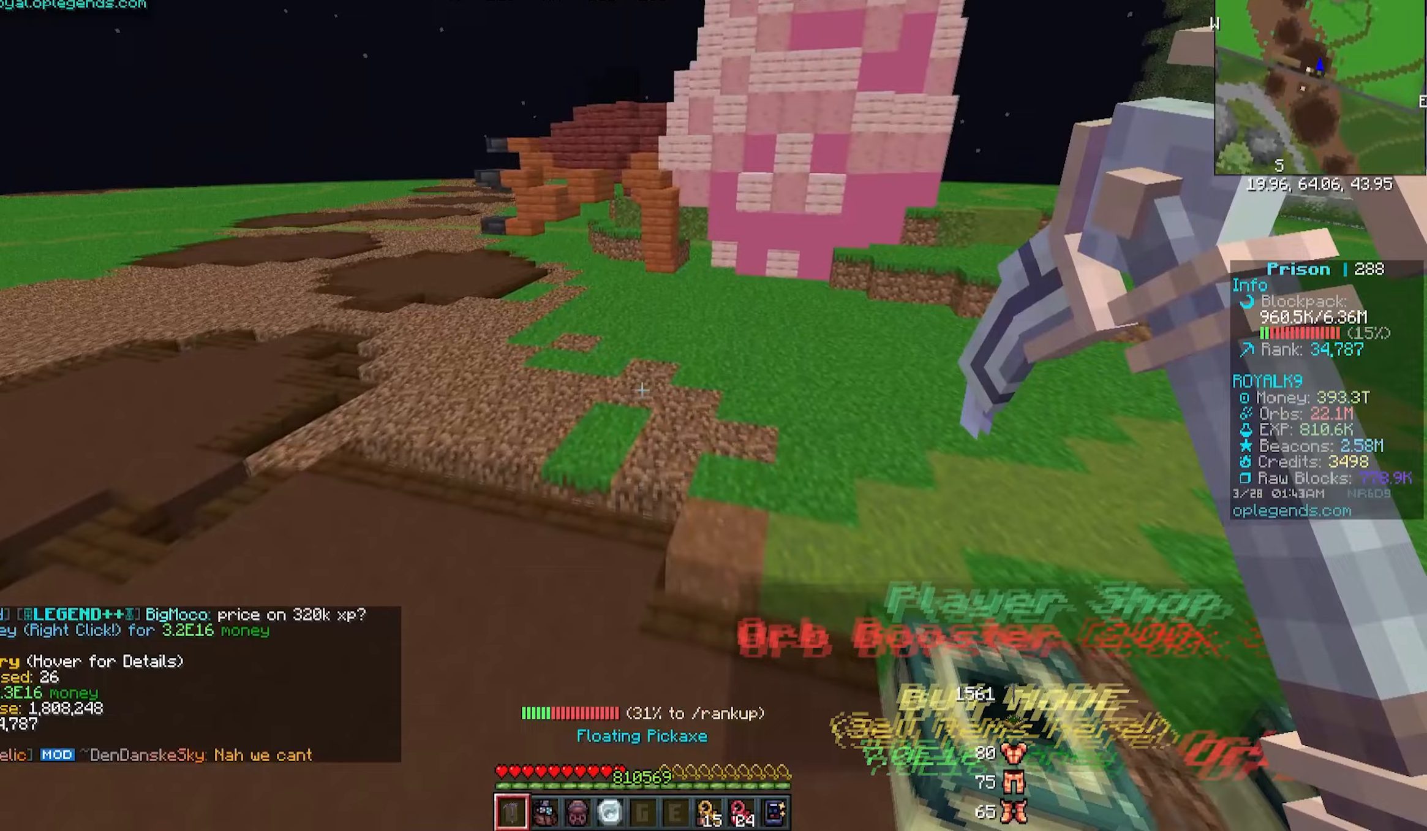
{"keys": ["w"], "mouse": [], "events": []}
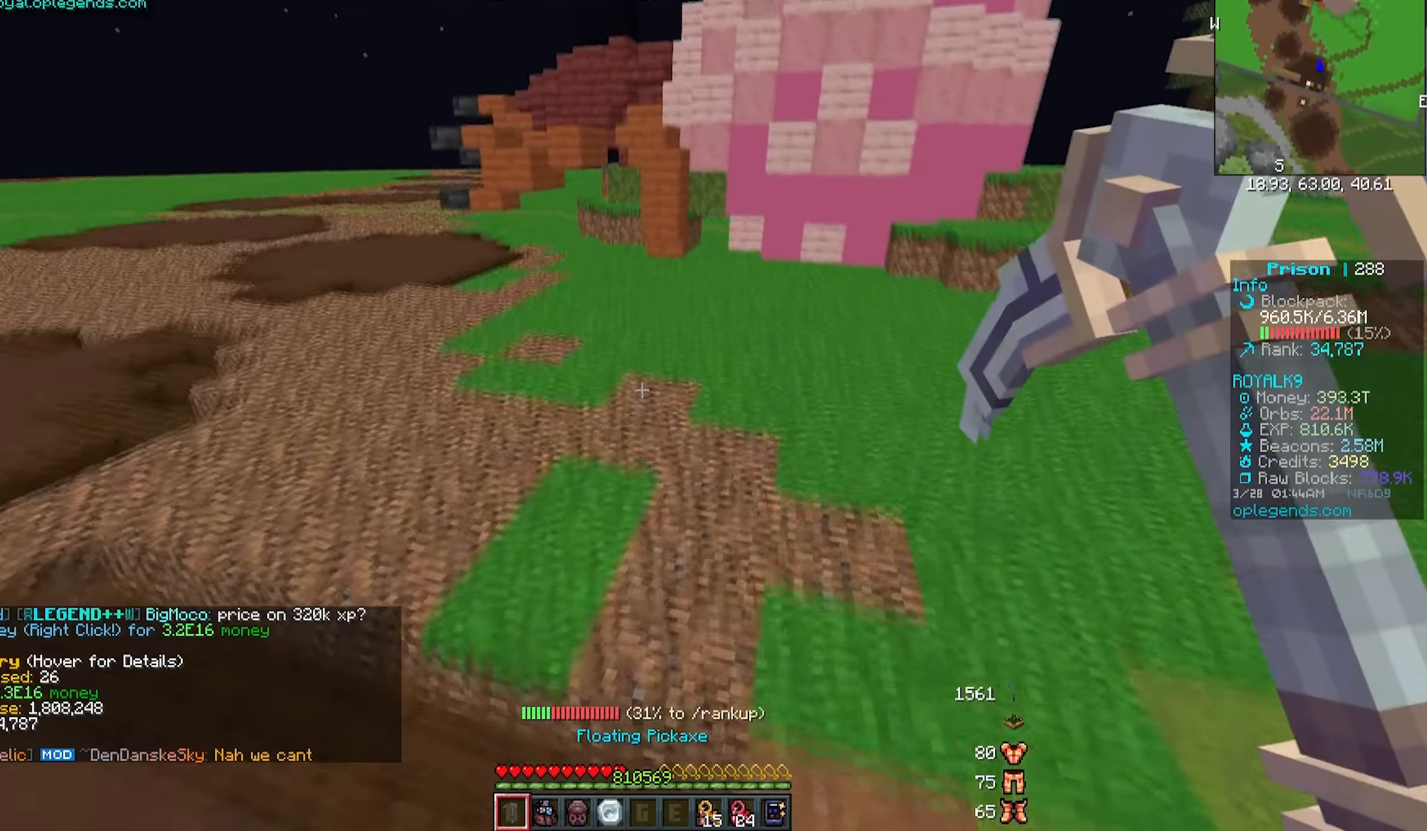
{"keys": ["w"], "mouse": [], "events": []}
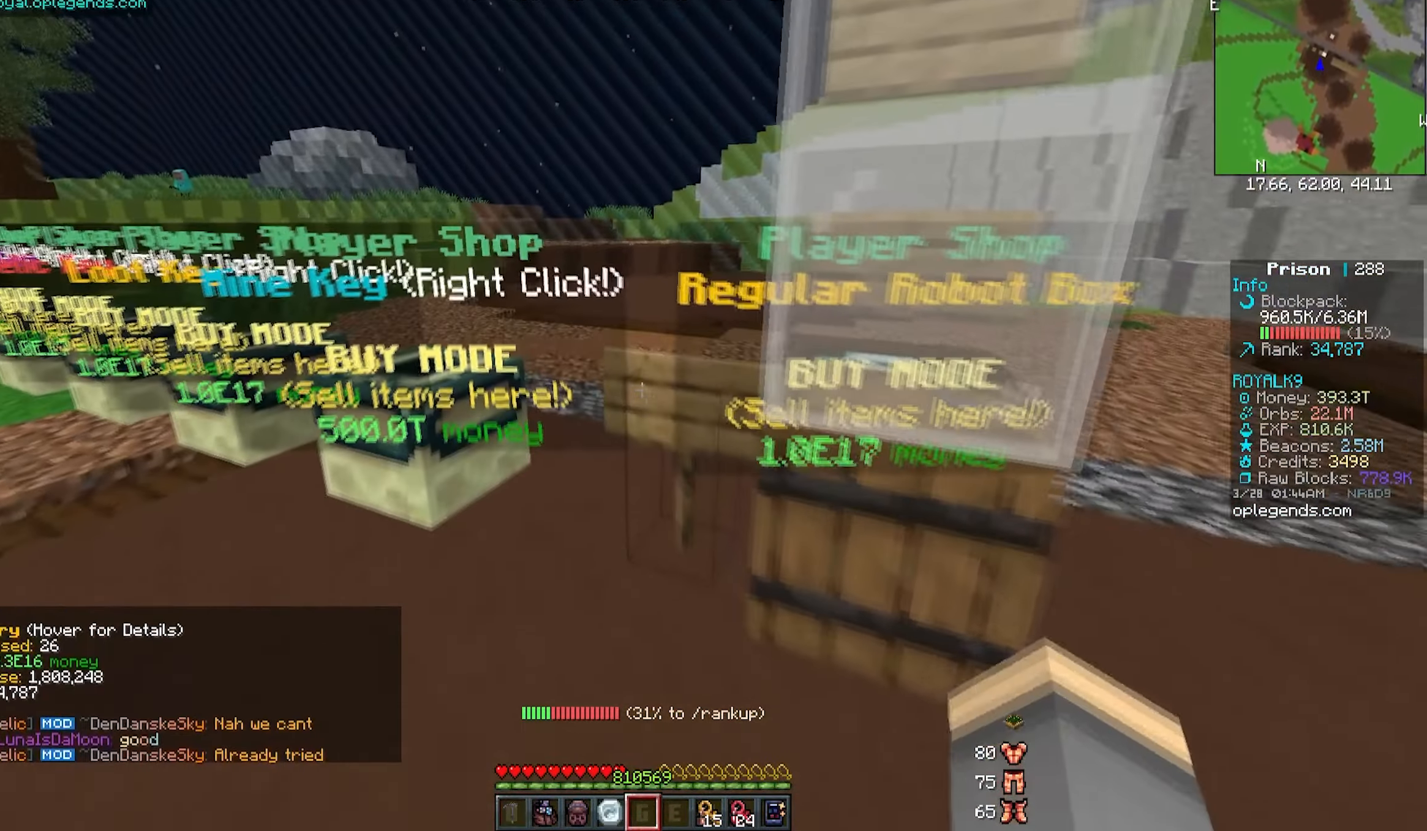
{"keys": ["w"], "mouse": [], "events": [[17, "a", "down"], [117, "a", "up"]]}
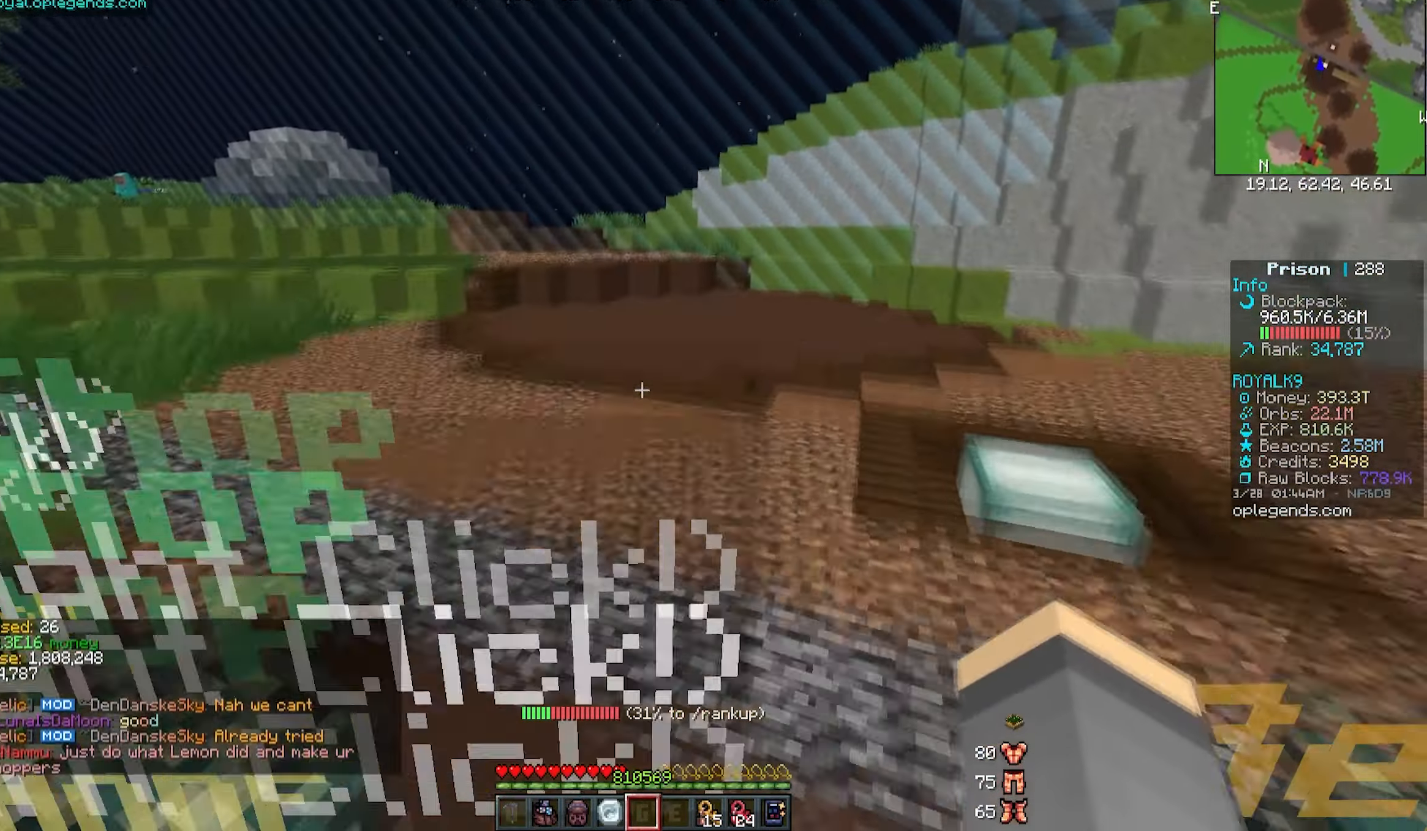
{"keys": ["w"], "mouse": [], "events": []}
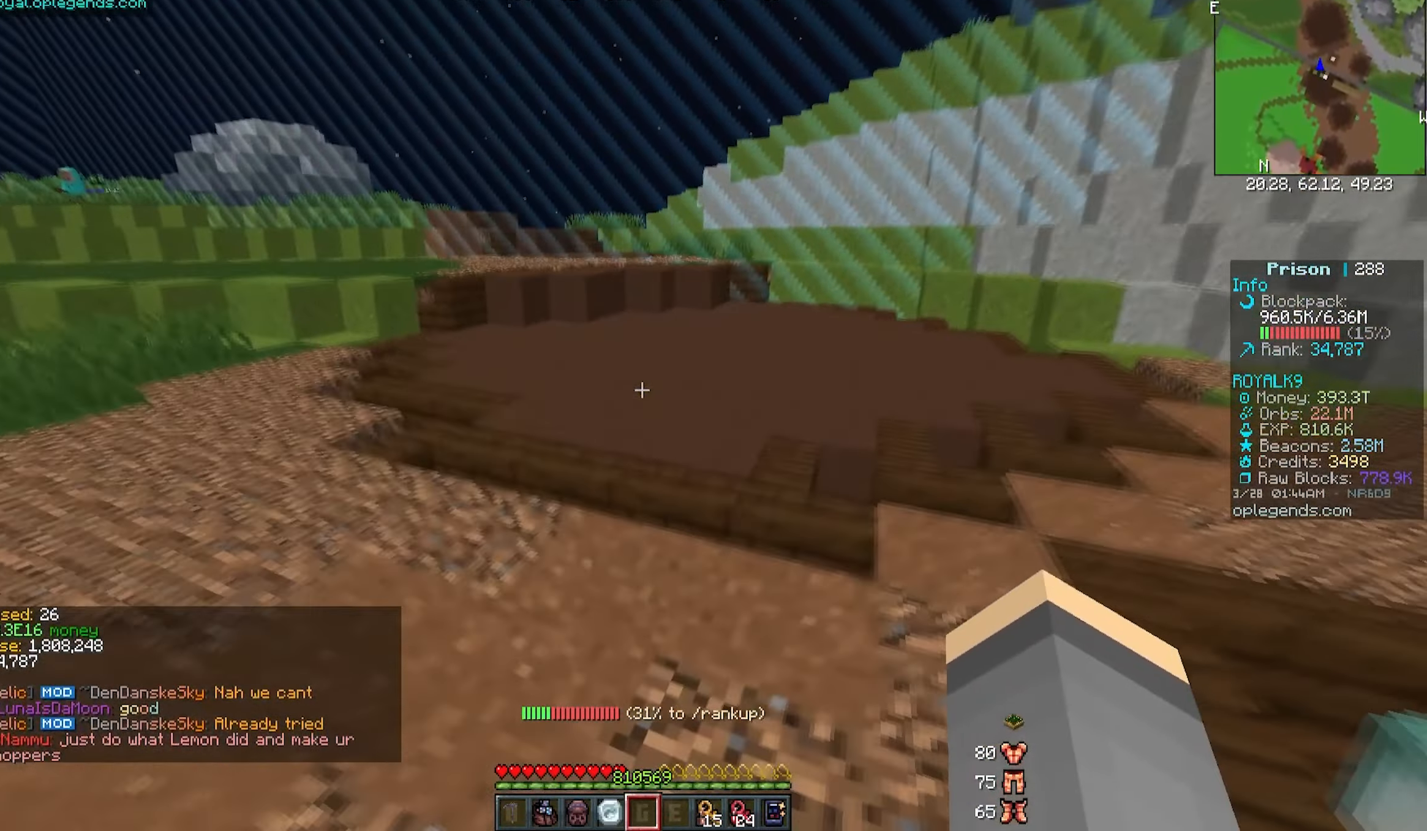
{"keys": ["w"], "mouse": [], "events": []}
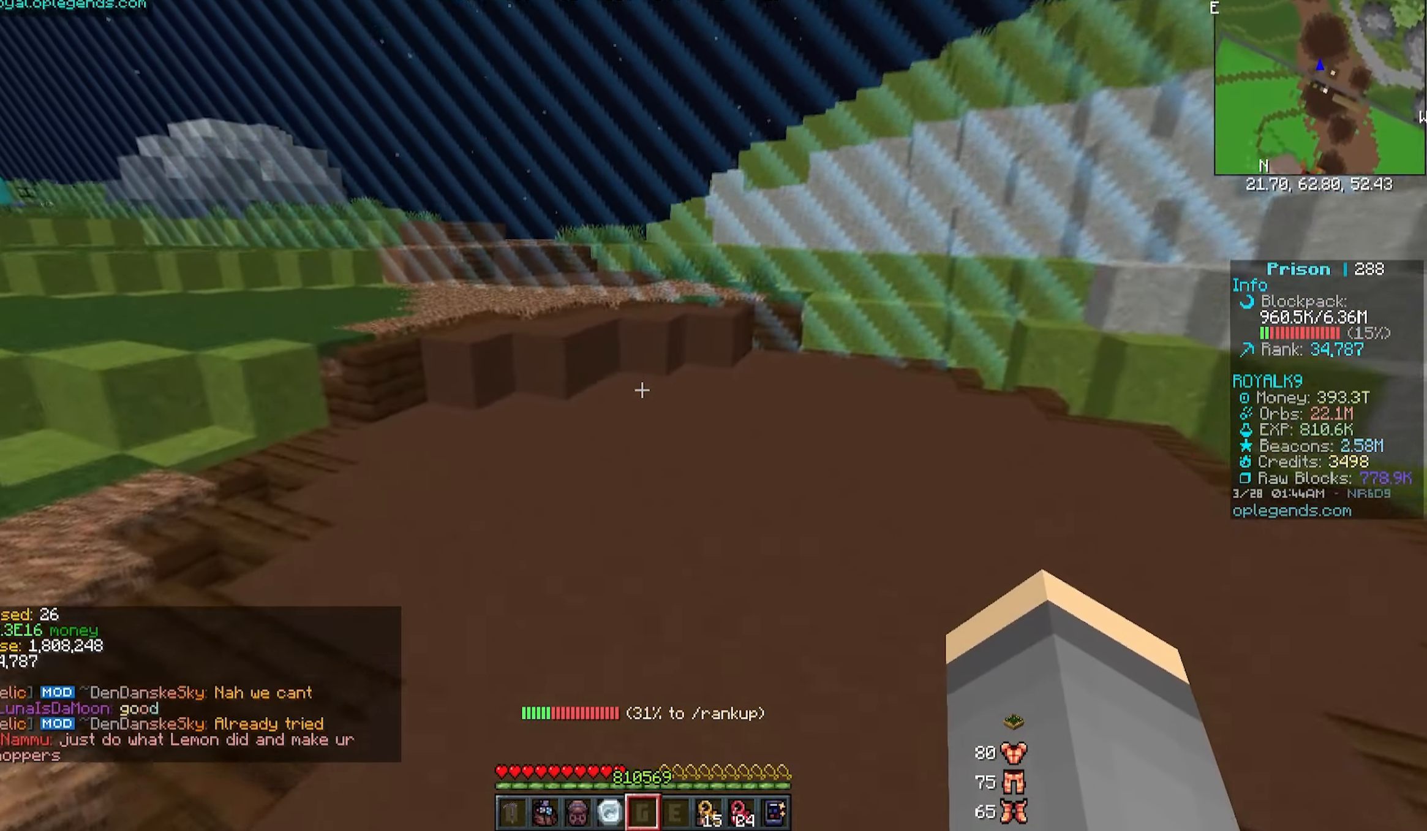
{"keys": ["w"], "mouse": [], "events": []}
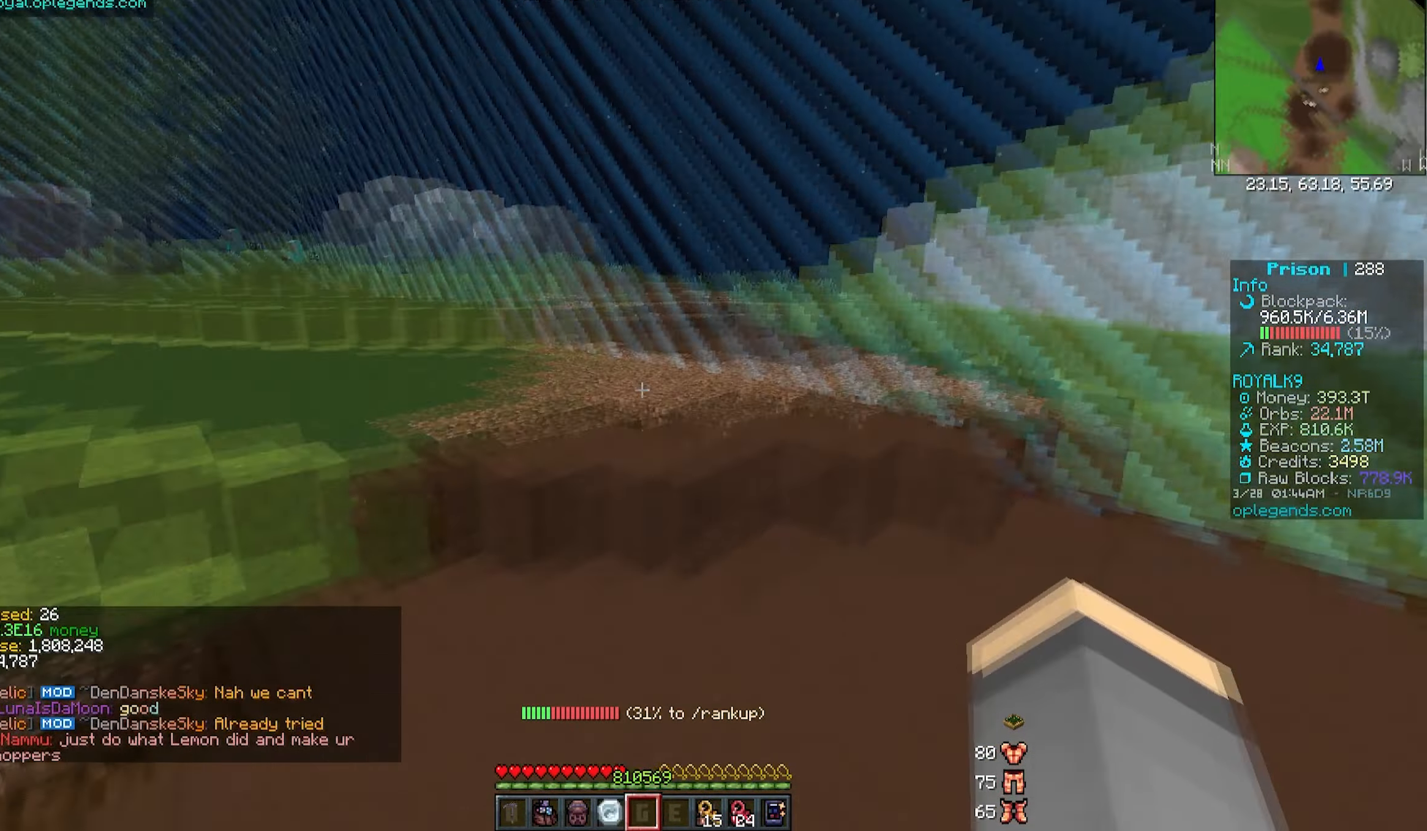
{"keys": ["s"], "mouse": [], "events": [[100, "w", "up"], [267, "s", "down"]]}
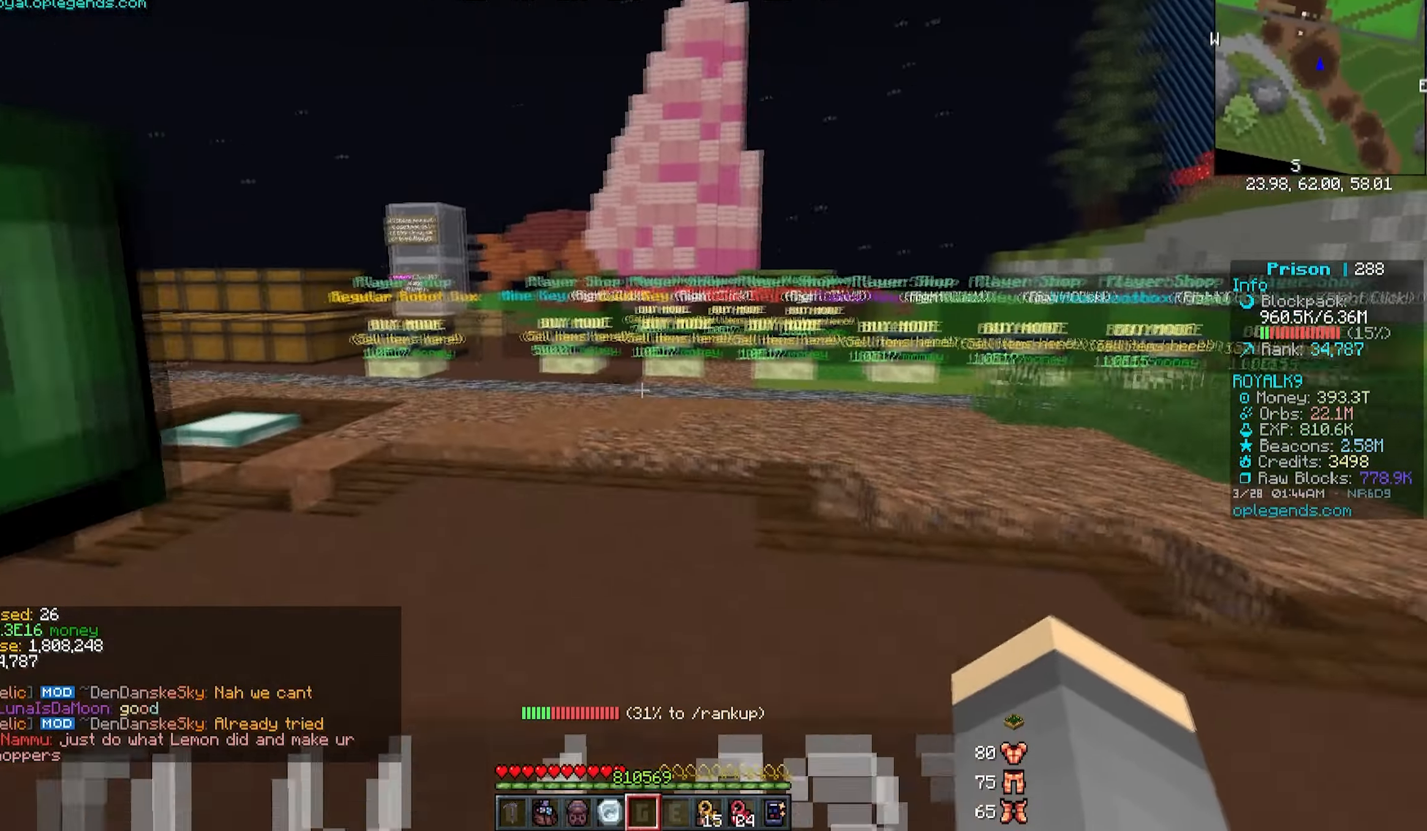
{"keys": ["s"], "mouse": [], "events": []}
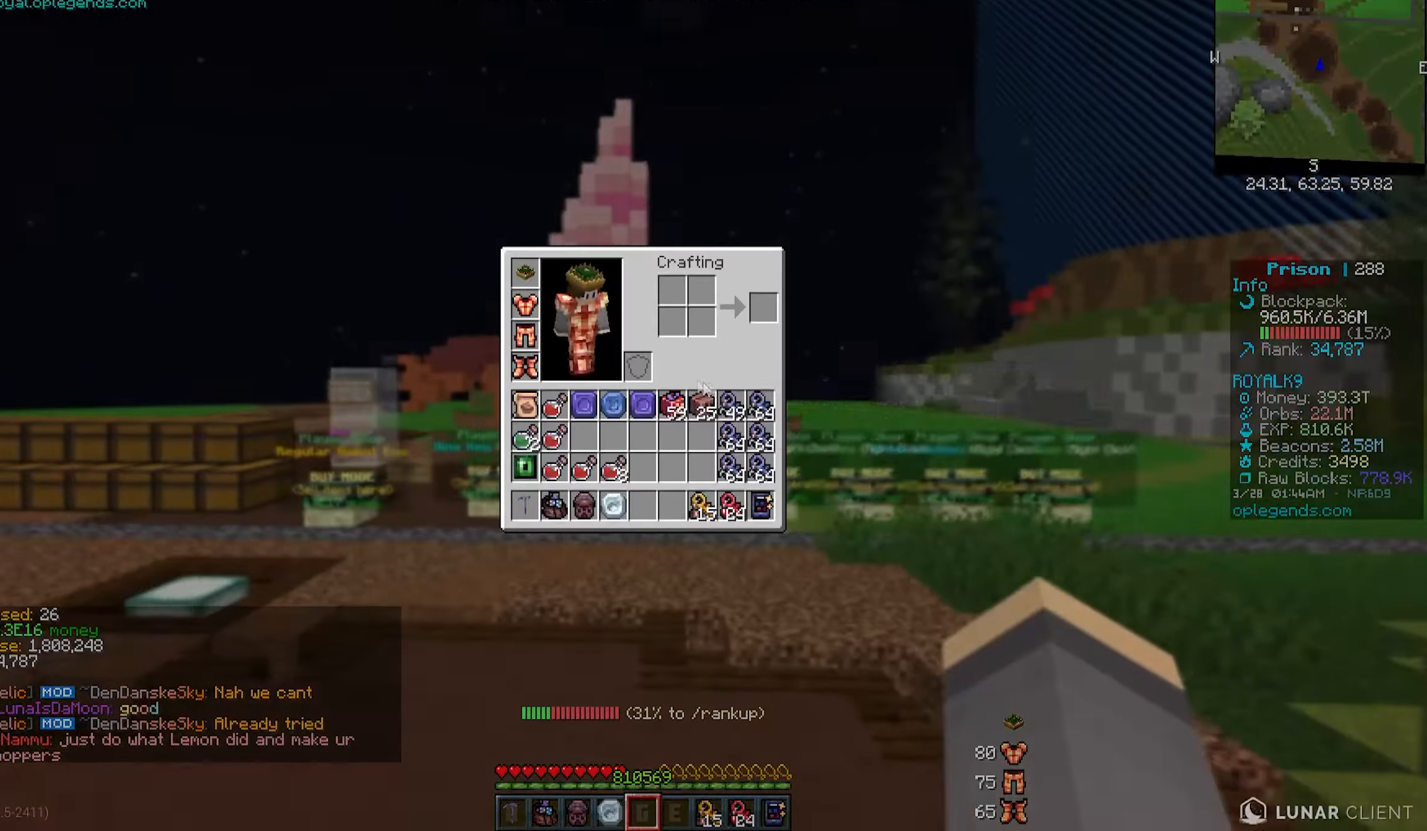
{"keys": [], "mouse": [], "events": [[67, "s", "up"]]}
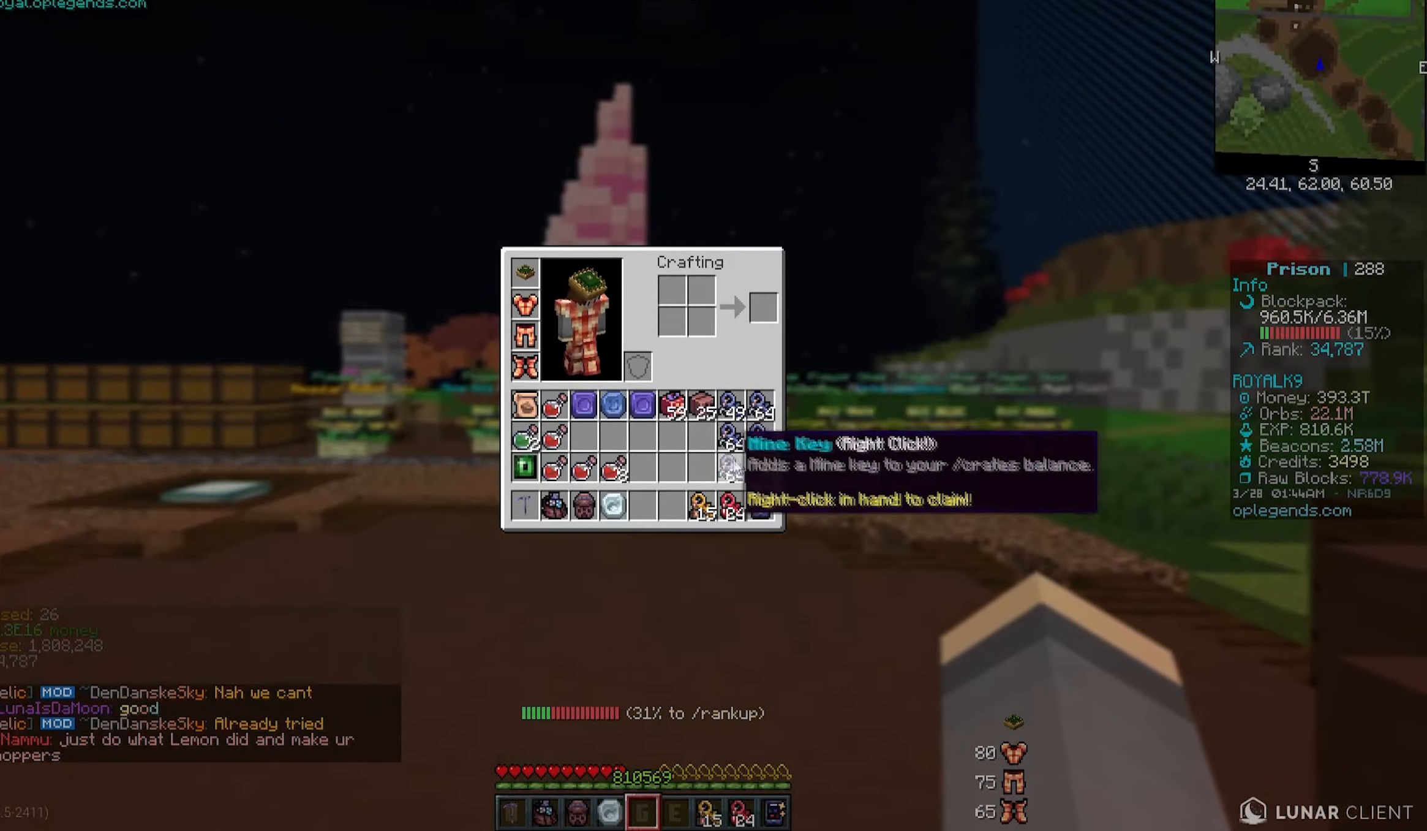
{"keys": [], "mouse": [], "events": []}
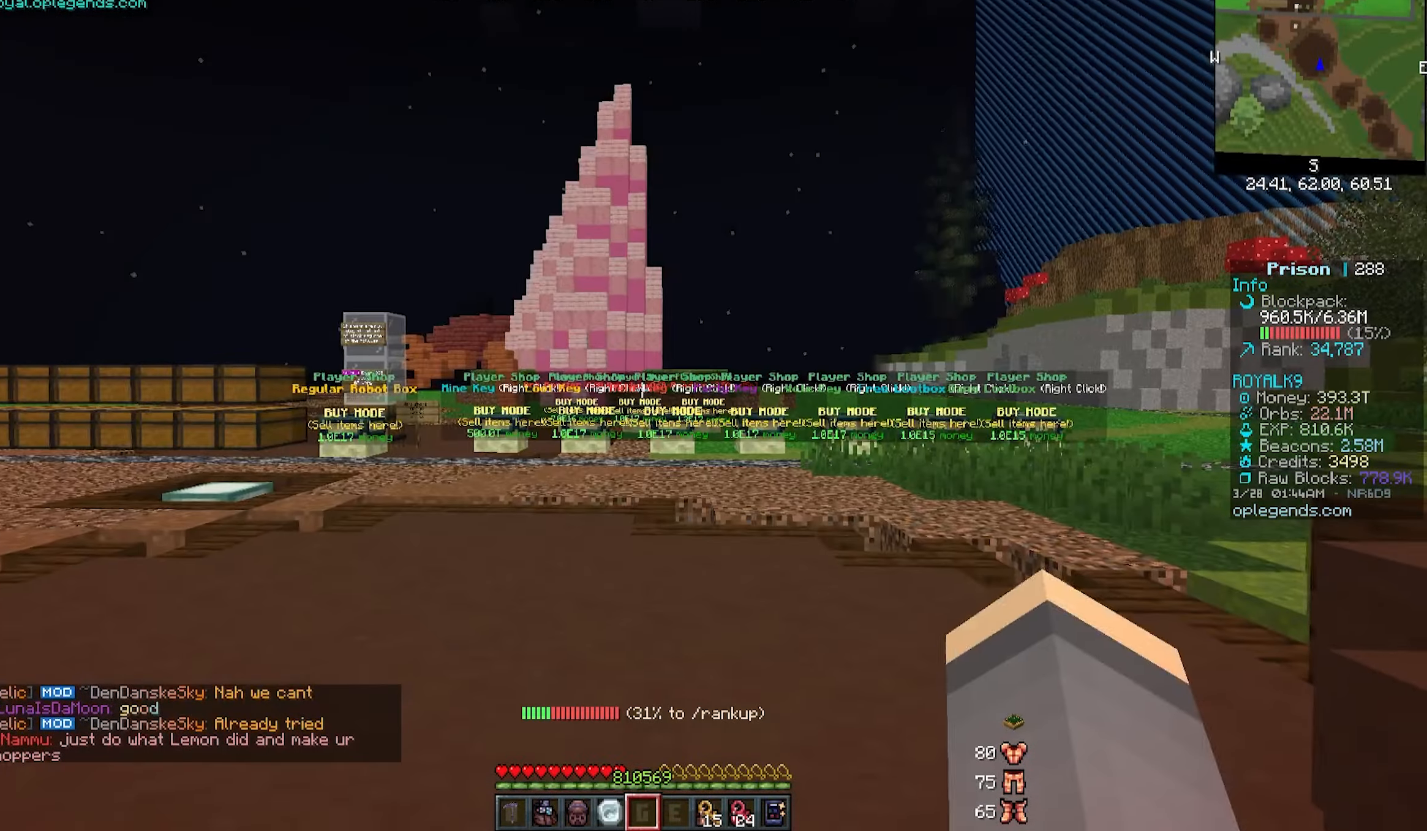
{"keys": ["w"], "mouse": [], "events": [[100, "w", "down"]]}
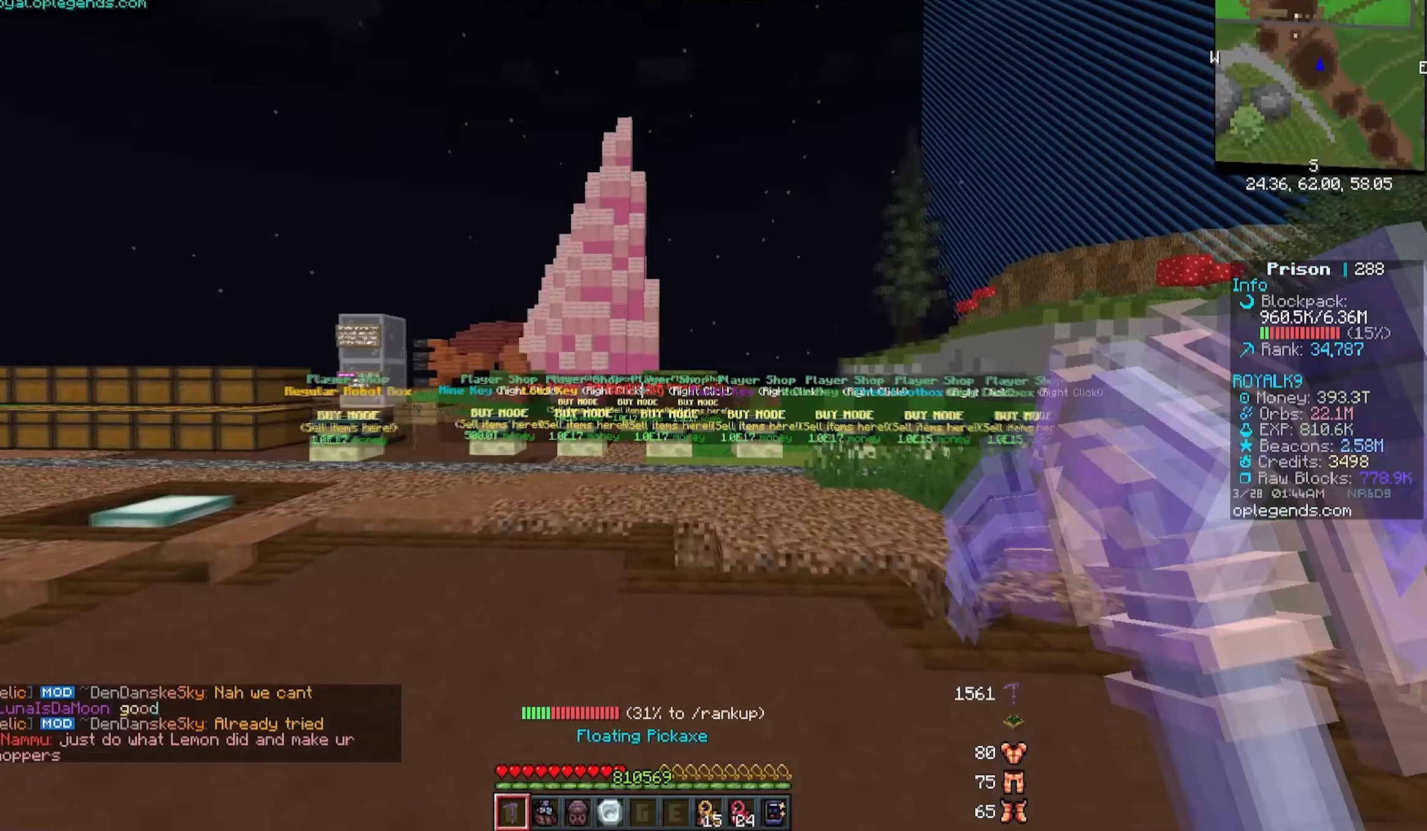
{"keys": ["a", "w"], "mouse": [], "events": [[67, "a", "down"]]}
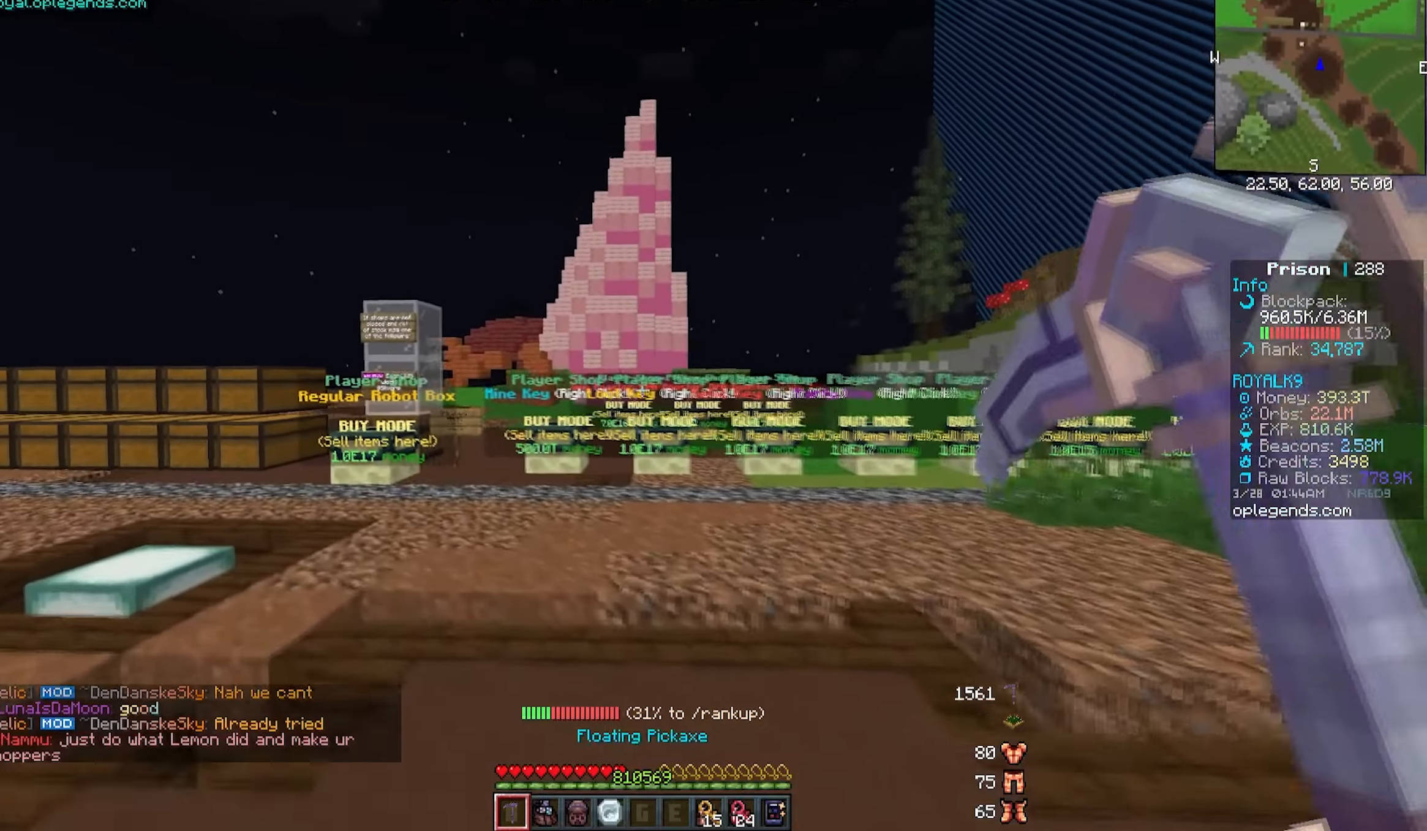
{"keys": ["w"], "mouse": [], "events": [[317, "a", "up"]]}